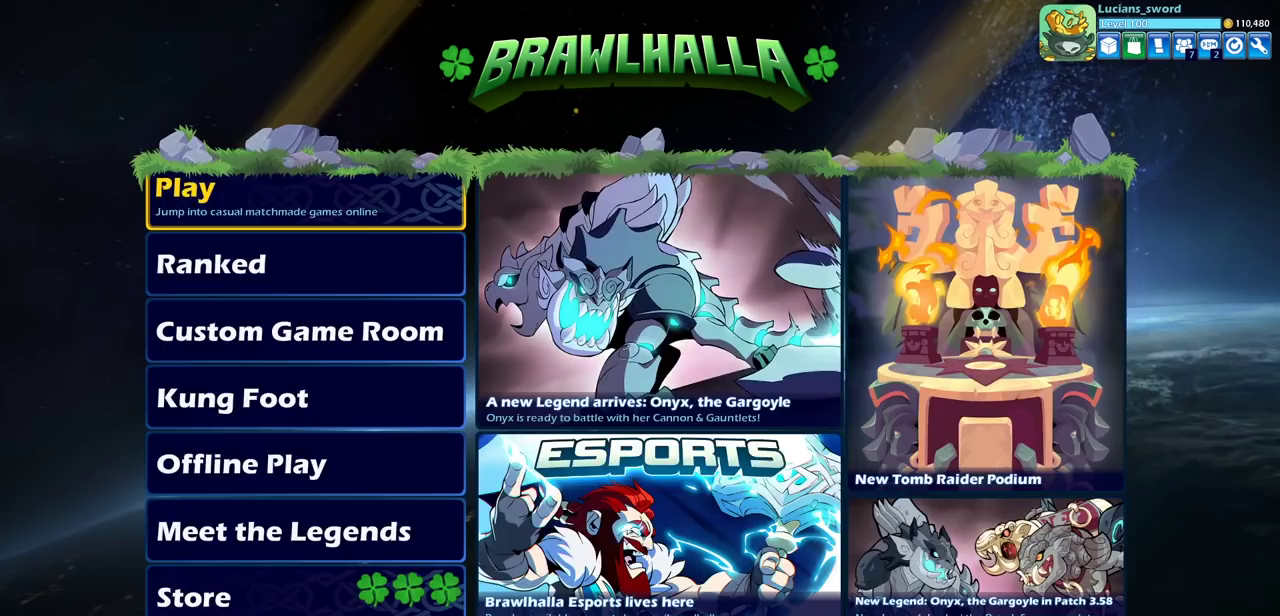
Gameplay with a controller (PlayStation layout); each line is a JSON object with the inputs held at the frame after it (dt_ms = milliseconds from this image to that frame). "events" lists button and stick changes between this image and that frame as [ms after this image, input, new state], when the widget could be followed in between.
{"dt_ms": 500, "buttons": [], "left_stick": "center", "right_stick": "center"}
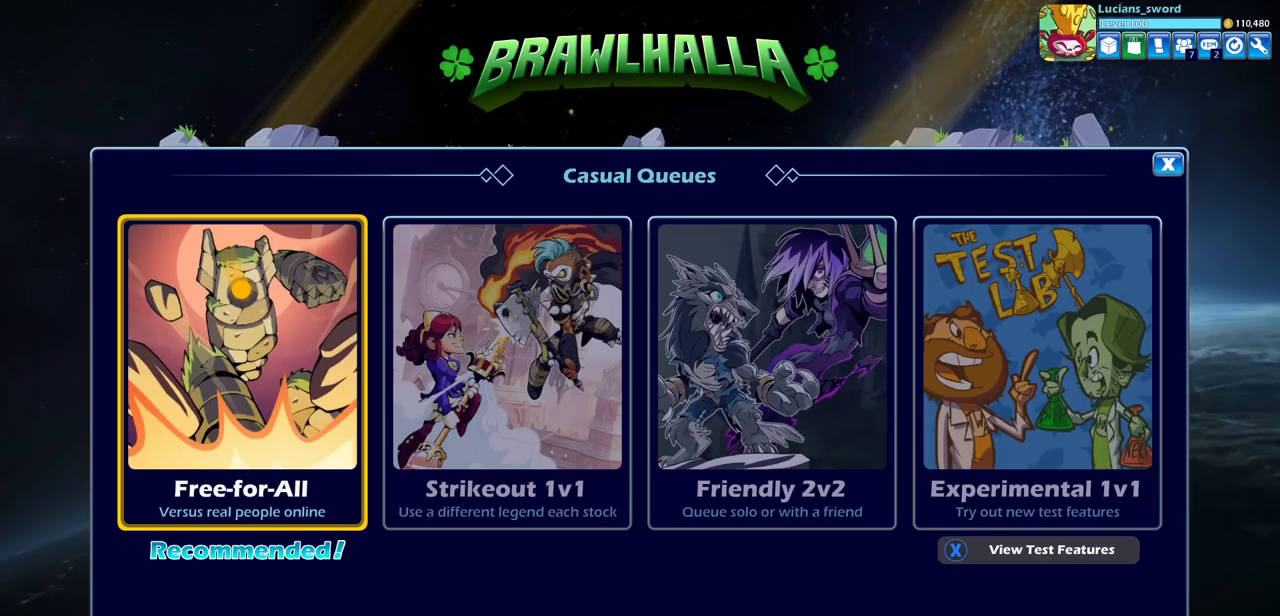
{"dt_ms": 500, "buttons": [], "left_stick": "center", "right_stick": "center", "events": [[350, "DPAD_RIGHT", "down"], [467, "DPAD_RIGHT", "up"]]}
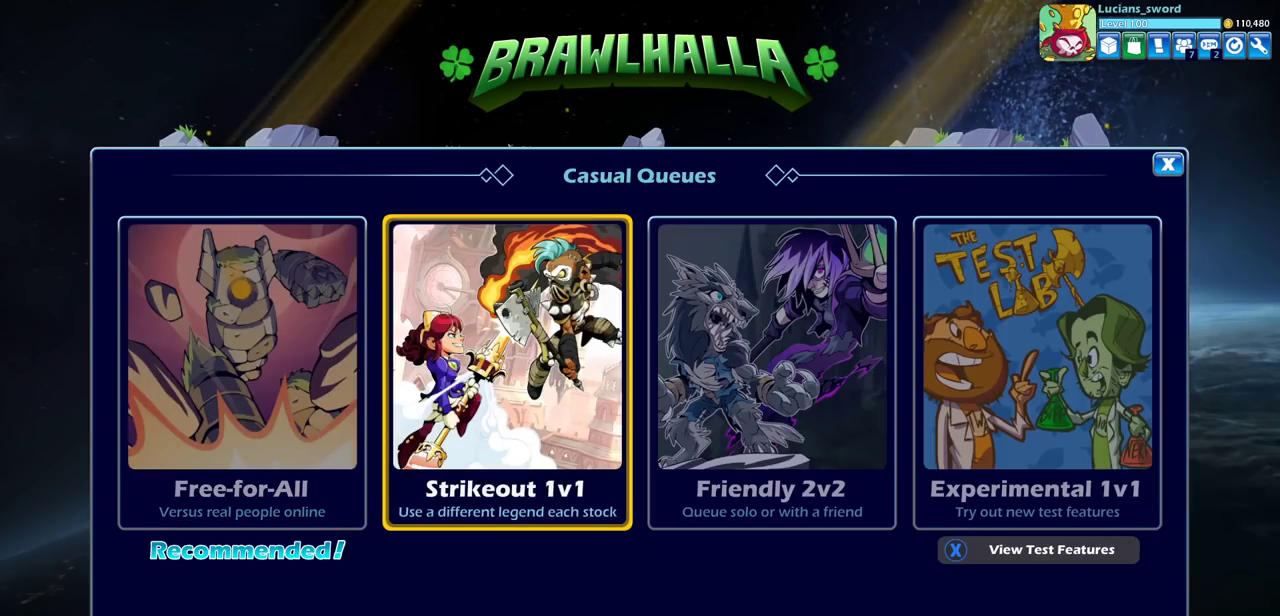
{"dt_ms": 300, "buttons": [], "left_stick": "center", "right_stick": "center", "events": [[150, "CROSS", "down"], [233, "CROSS", "up"]]}
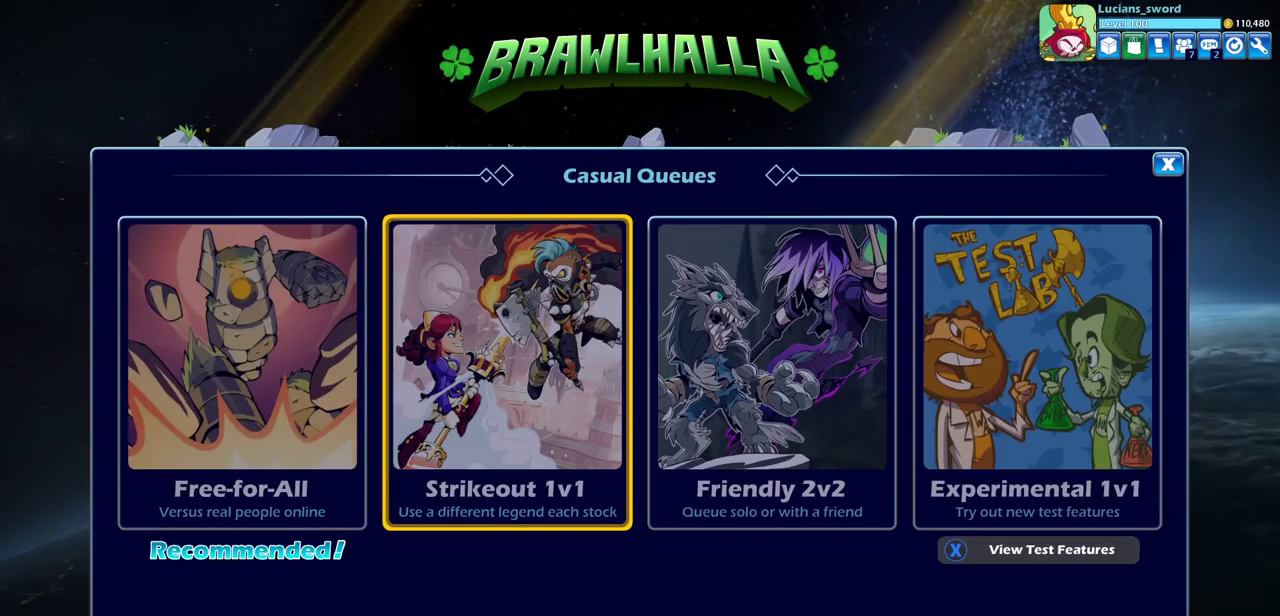
{"dt_ms": 700, "buttons": ["DPAD_DOWN"], "left_stick": "center", "right_stick": "center", "events": [[683, "DPAD_DOWN", "down"]]}
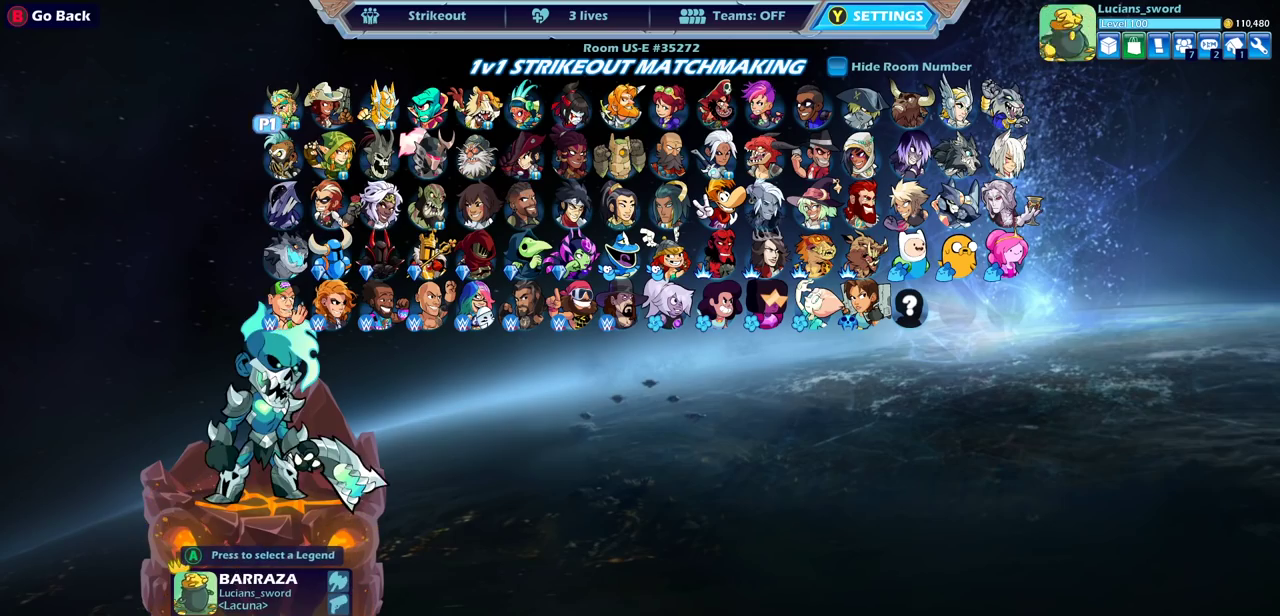
{"dt_ms": 500, "buttons": [], "left_stick": "center", "right_stick": "center", "events": [[100, "DPAD_DOWN", "up"]]}
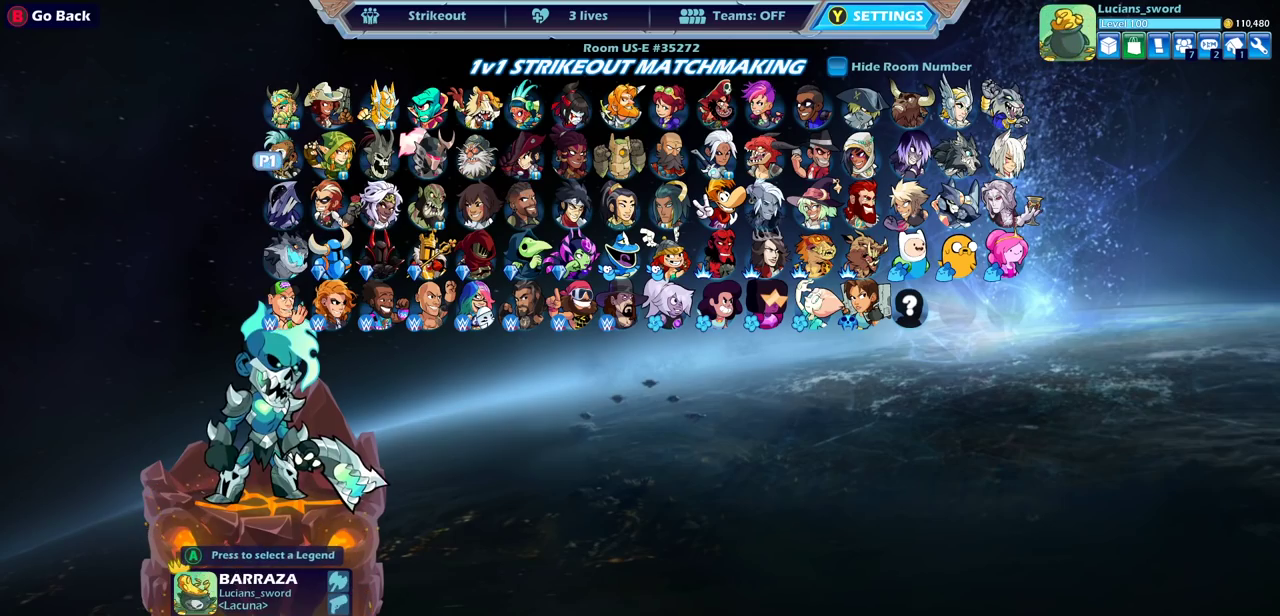
{"dt_ms": 500, "buttons": [], "left_stick": "center", "right_stick": "center", "events": []}
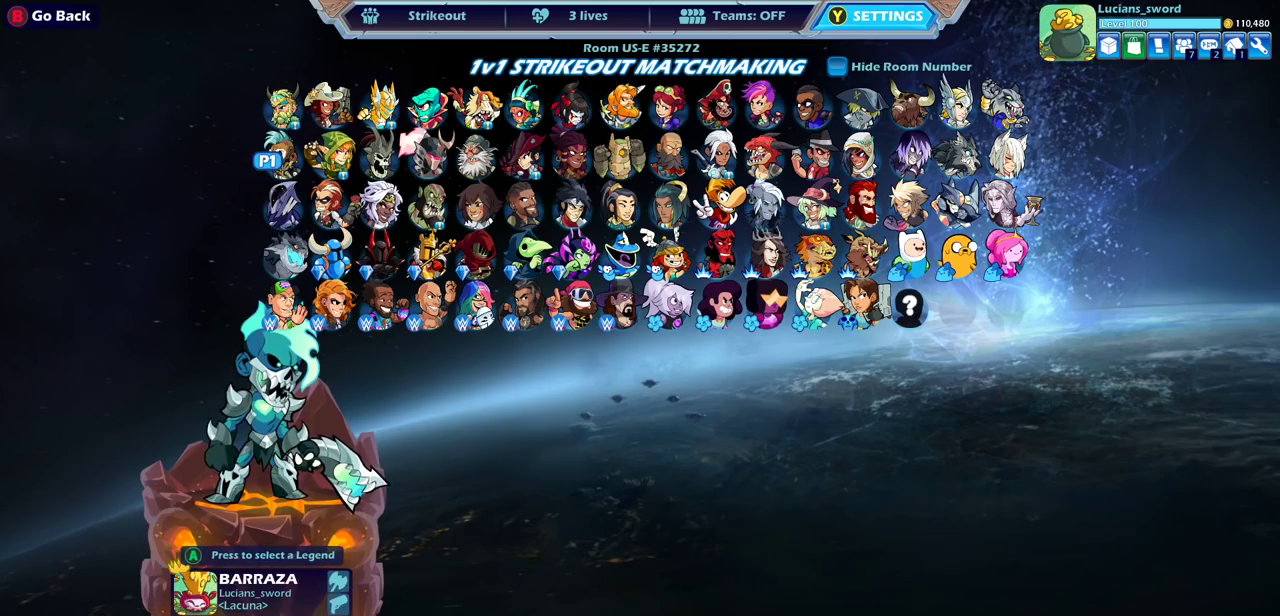
{"dt_ms": 500, "buttons": [], "left_stick": "center", "right_stick": "center", "events": []}
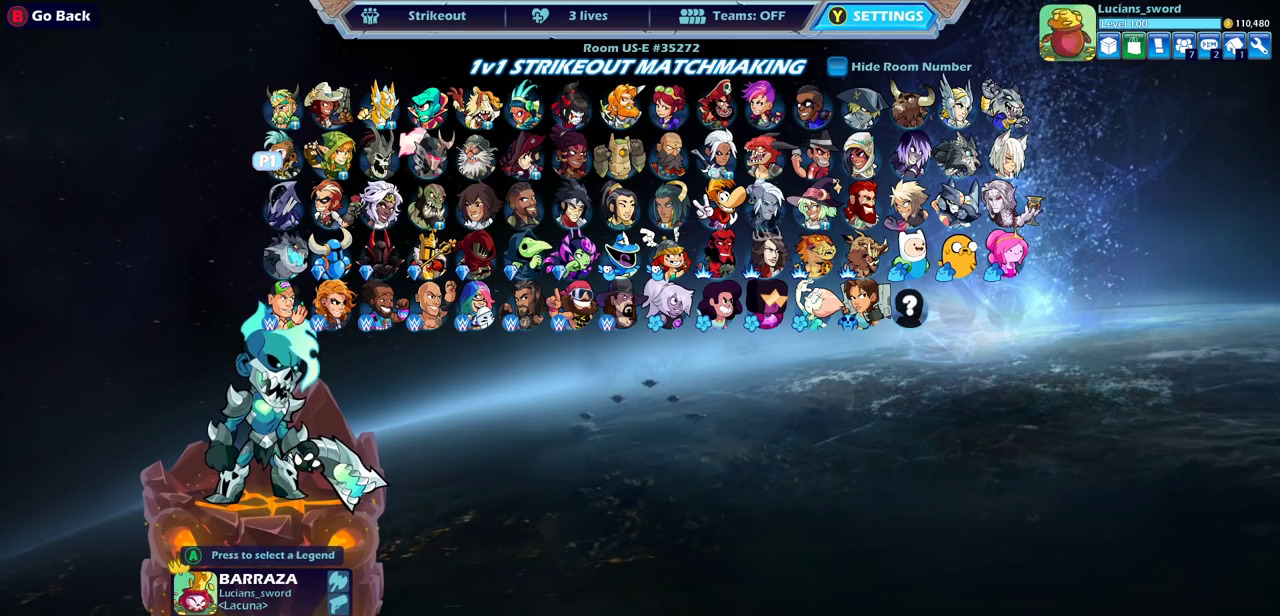
{"dt_ms": 500, "buttons": ["DPAD_RIGHT"], "left_stick": "center", "right_stick": "center", "events": [[467, "DPAD_RIGHT", "down"]]}
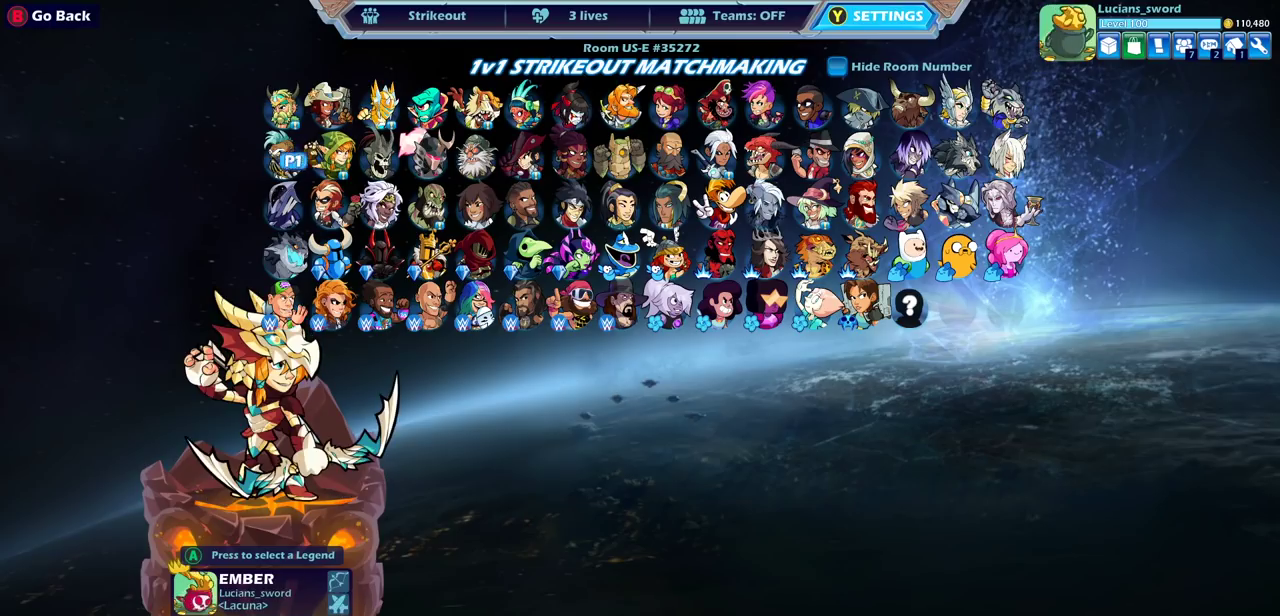
{"dt_ms": 500, "buttons": ["DPAD_RIGHT"], "left_stick": "center", "right_stick": "center", "events": [[83, "DPAD_RIGHT", "up"], [150, "DPAD_RIGHT", "down"], [233, "DPAD_RIGHT", "up"], [317, "DPAD_RIGHT", "down"], [417, "DPAD_RIGHT", "up"], [483, "DPAD_RIGHT", "down"]]}
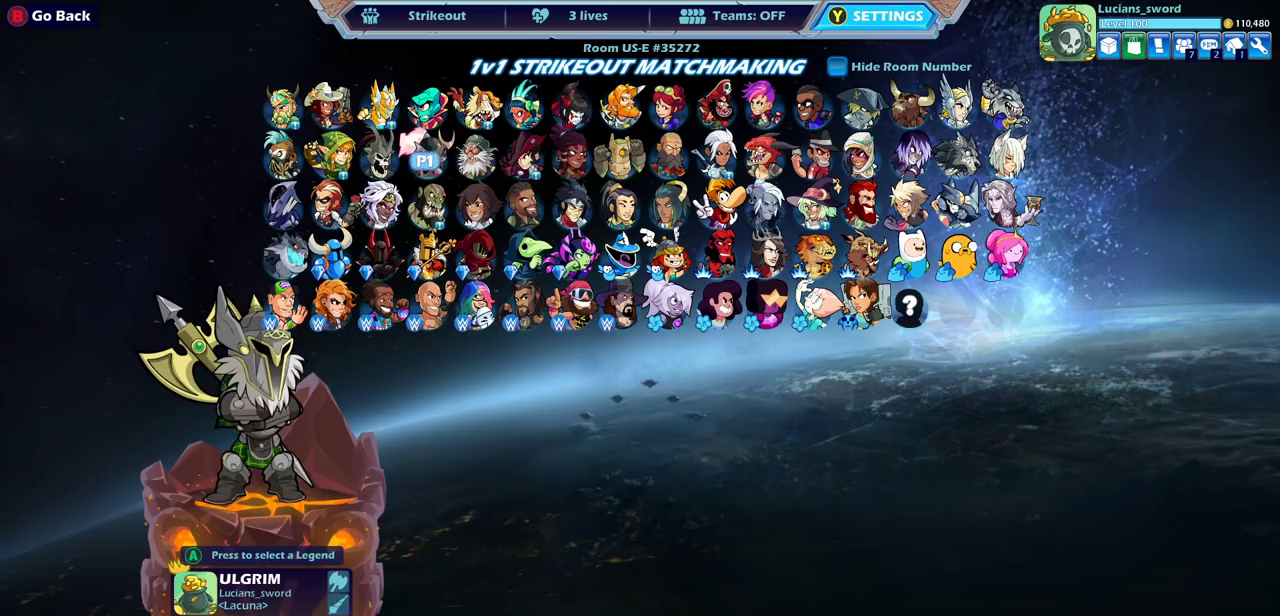
{"dt_ms": 500, "buttons": ["DPAD_RIGHT"], "left_stick": "center", "right_stick": "center", "events": [[67, "DPAD_RIGHT", "up"], [150, "DPAD_RIGHT", "down"], [217, "DPAD_RIGHT", "up"], [317, "DPAD_RIGHT", "down"], [383, "DPAD_RIGHT", "up"], [467, "DPAD_RIGHT", "down"]]}
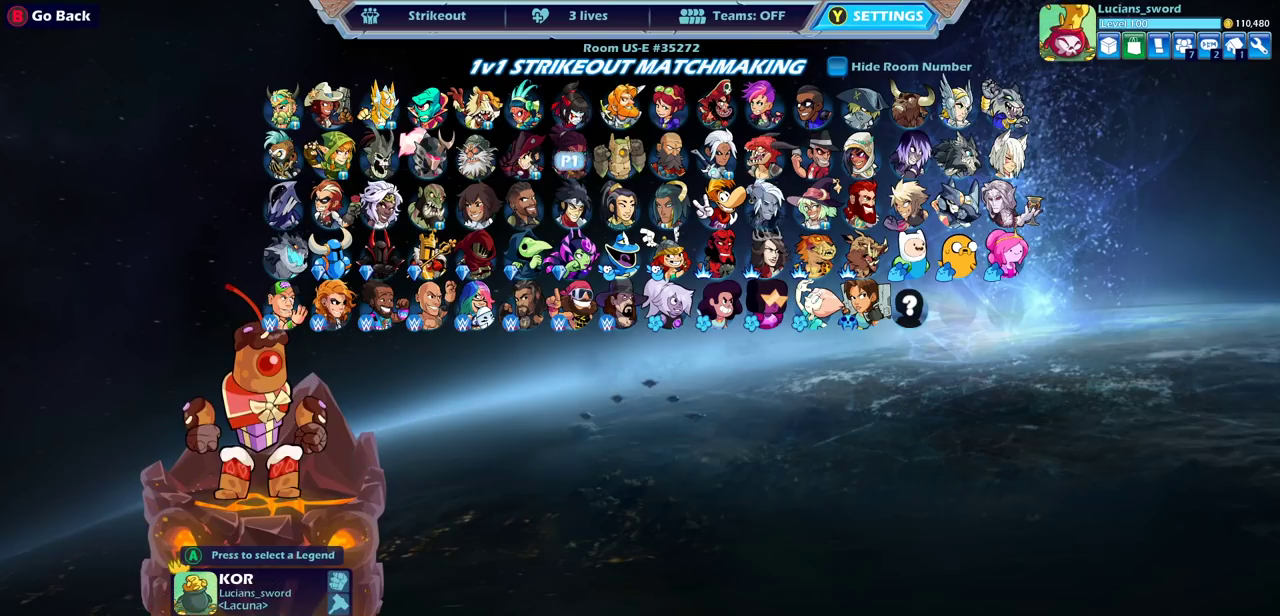
{"dt_ms": 500, "buttons": [], "left_stick": "center", "right_stick": "center", "events": [[67, "DPAD_RIGHT", "up"], [150, "DPAD_RIGHT", "down"], [267, "DPAD_RIGHT", "up"], [367, "DPAD_RIGHT", "down"], [467, "DPAD_RIGHT", "up"]]}
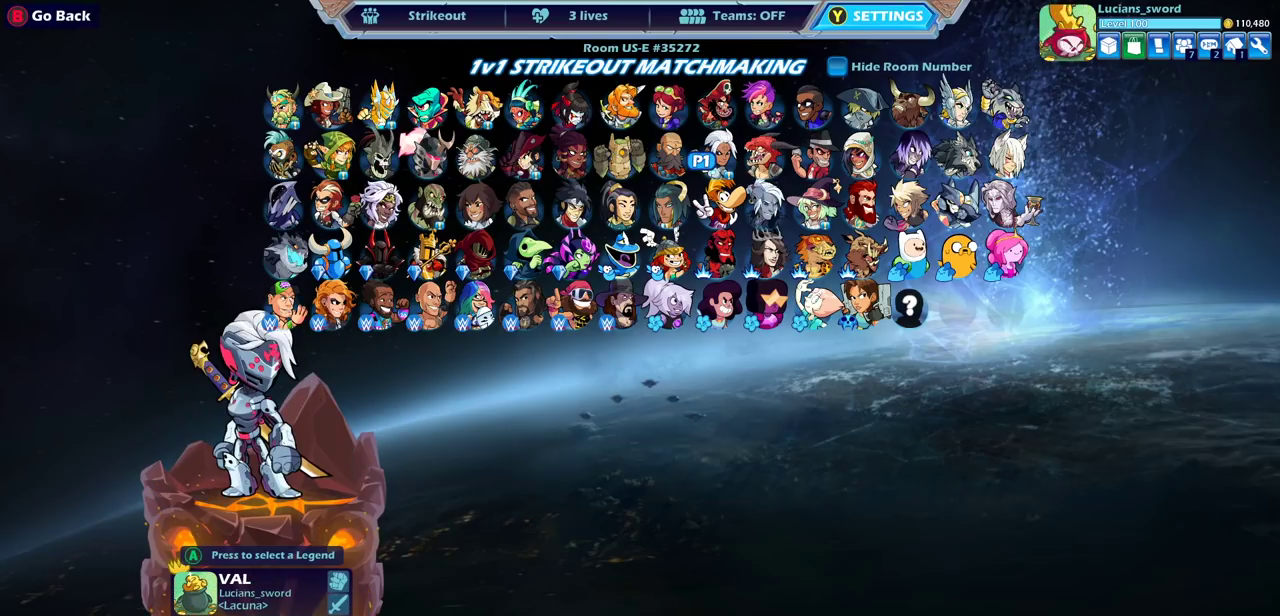
{"dt_ms": 500, "buttons": [], "left_stick": "center", "right_stick": "center", "events": [[117, "DPAD_RIGHT", "down"], [217, "DPAD_RIGHT", "up"]]}
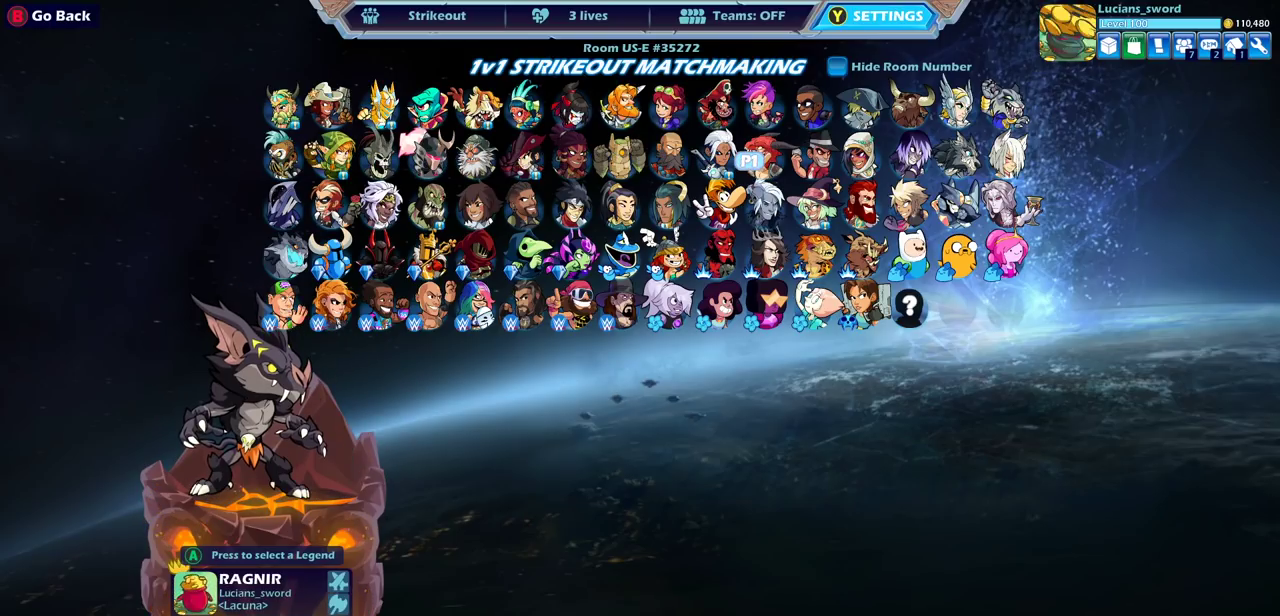
{"dt_ms": 500, "buttons": [], "left_stick": "center", "right_stick": "center", "events": [[217, "DPAD_DOWN", "down"], [350, "DPAD_DOWN", "up"]]}
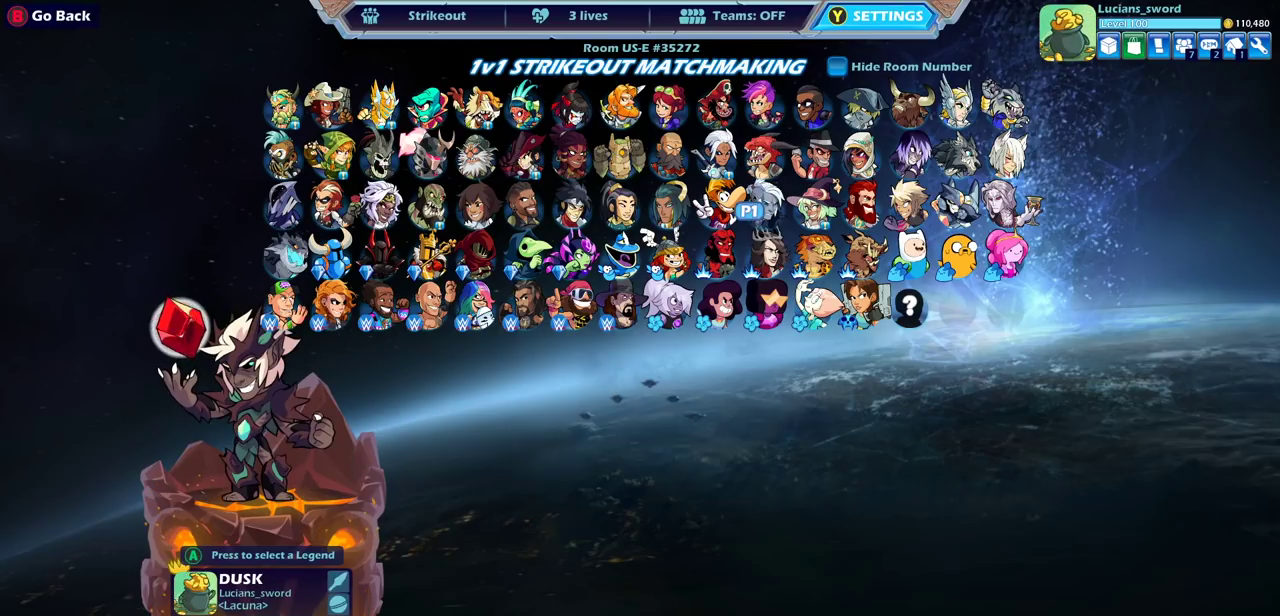
{"dt_ms": 500, "buttons": [], "left_stick": "center", "right_stick": "center", "events": [[117, "DPAD_LEFT", "down"], [233, "DPAD_LEFT", "up"], [333, "DPAD_LEFT", "down"], [417, "DPAD_LEFT", "up"]]}
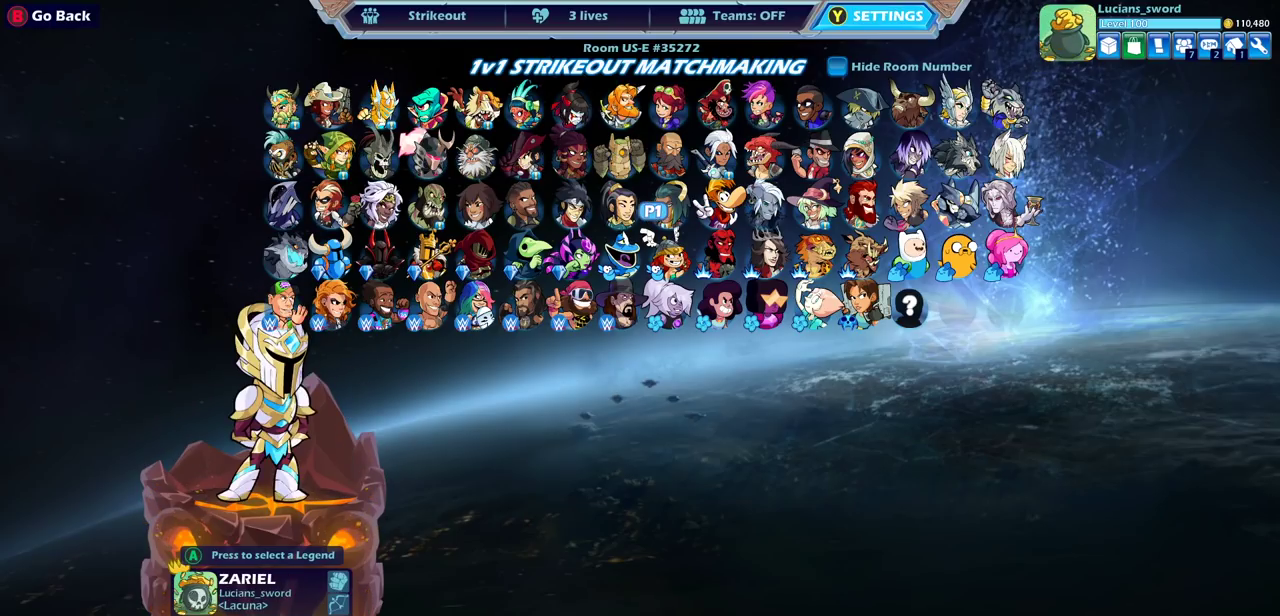
{"dt_ms": 500, "buttons": [], "left_stick": "center", "right_stick": "center", "events": [[150, "DPAD_UP", "down"], [267, "DPAD_UP", "up"]]}
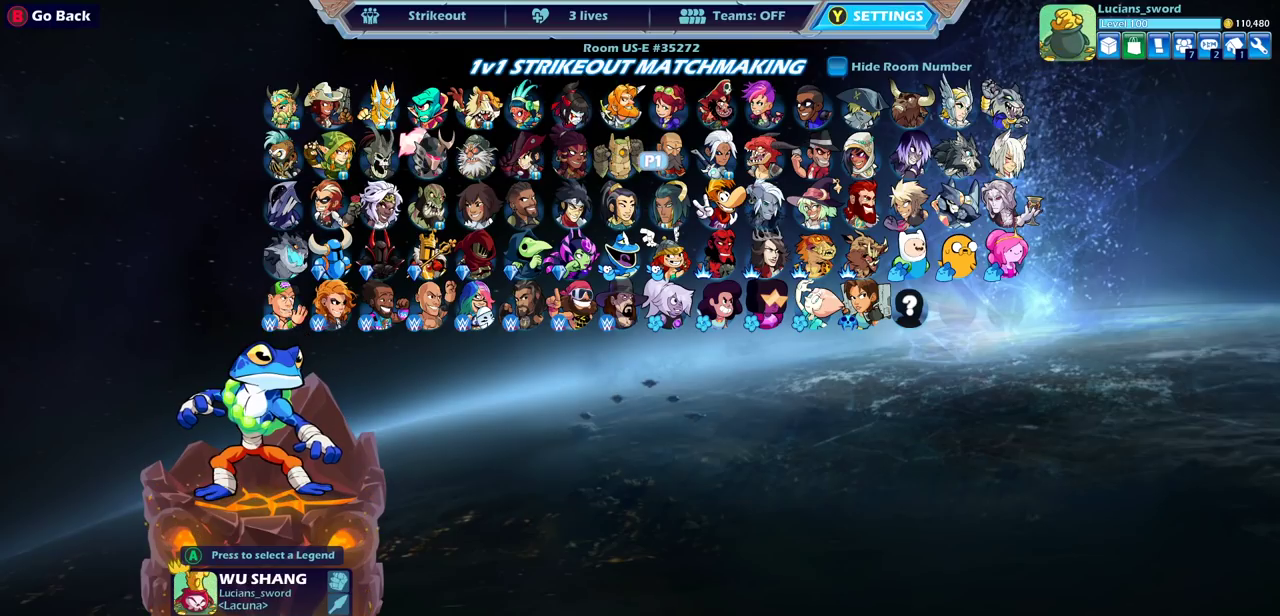
{"dt_ms": 500, "buttons": ["DPAD_RIGHT"], "left_stick": "center", "right_stick": "center", "events": [[450, "DPAD_RIGHT", "down"]]}
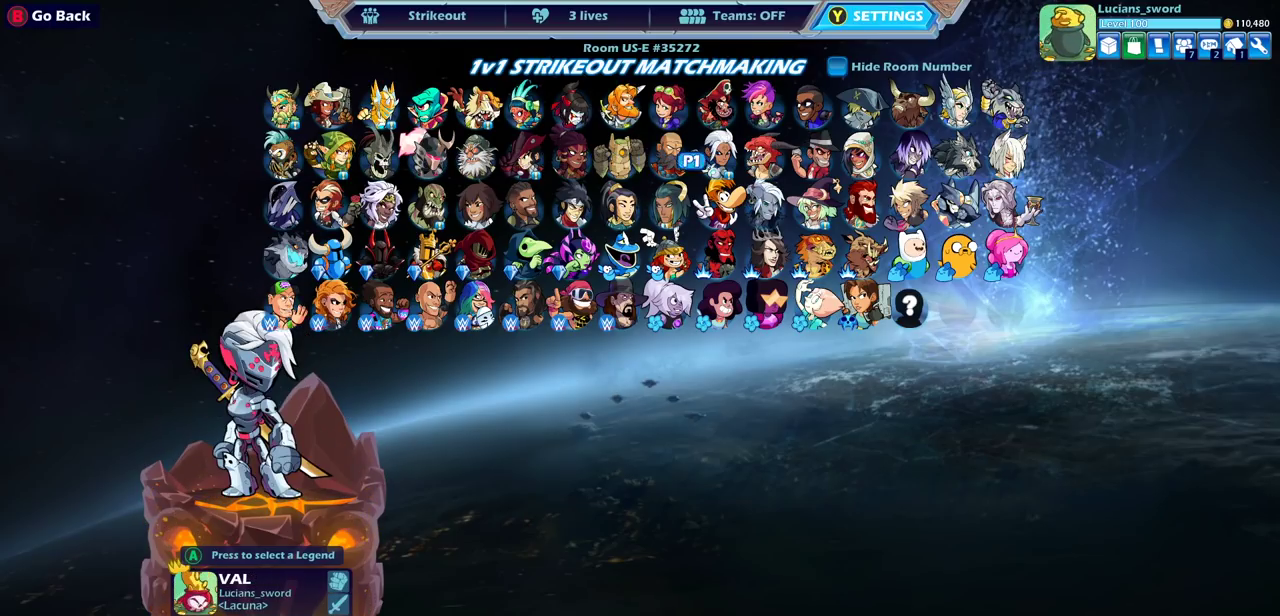
{"dt_ms": 500, "buttons": [], "left_stick": "center", "right_stick": "center", "events": [[17, "DPAD_RIGHT", "up"], [250, "DPAD_RIGHT", "down"], [317, "DPAD_RIGHT", "up"]]}
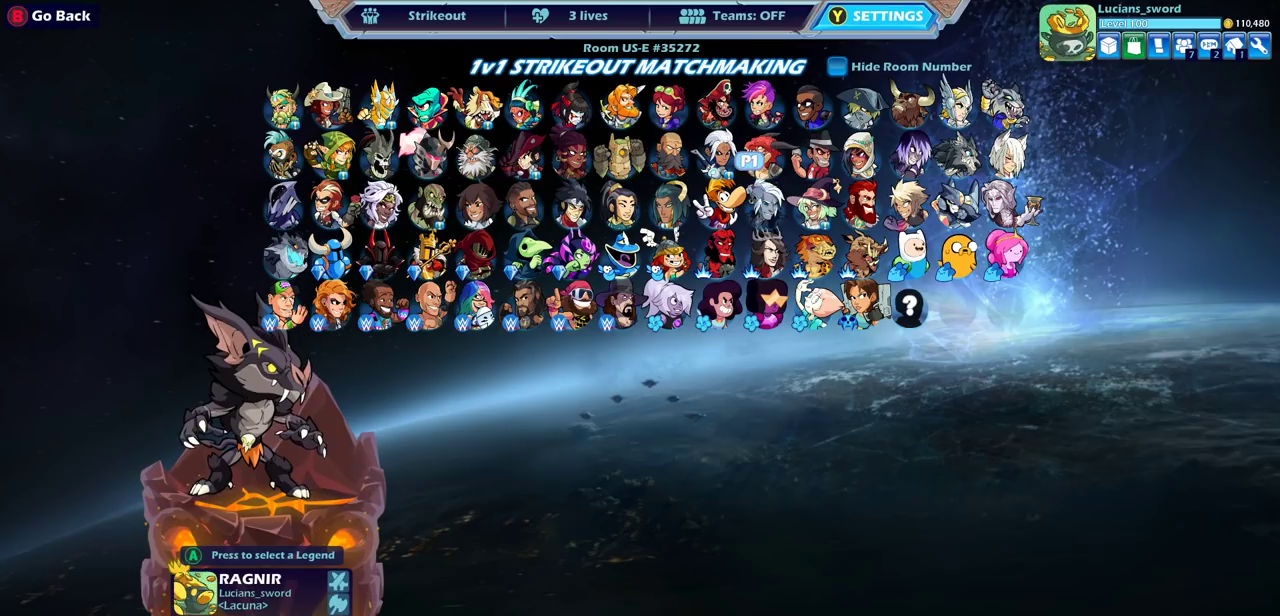
{"dt_ms": 500, "buttons": [], "left_stick": "center", "right_stick": "center", "events": []}
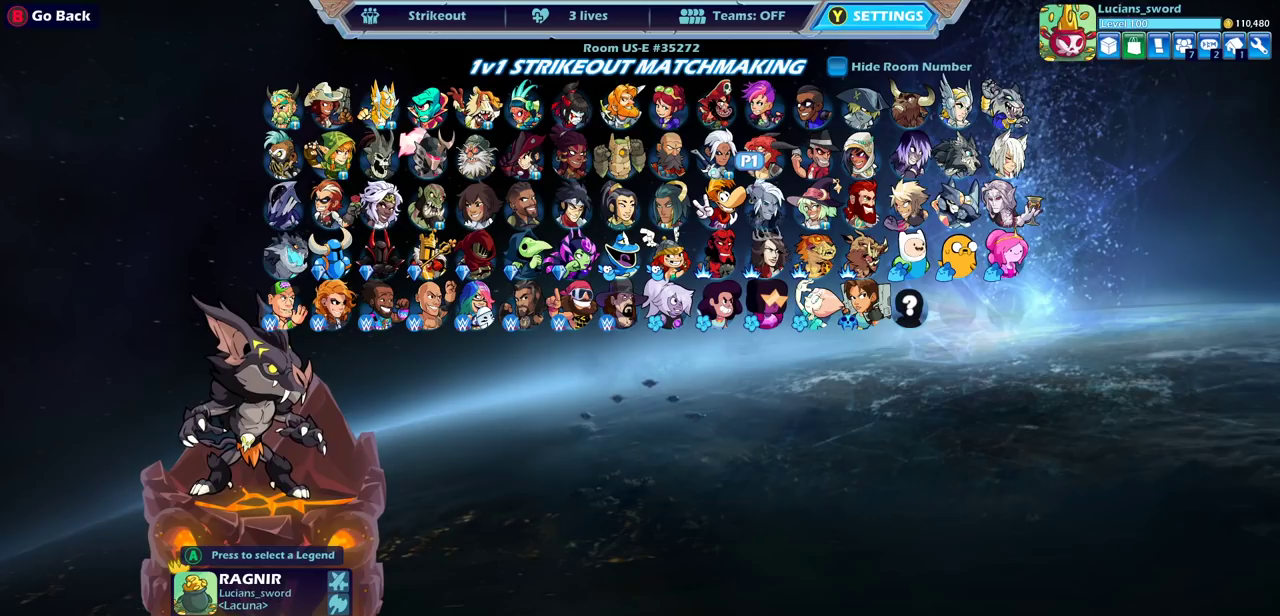
{"dt_ms": 500, "buttons": [], "left_stick": "center", "right_stick": "center", "events": []}
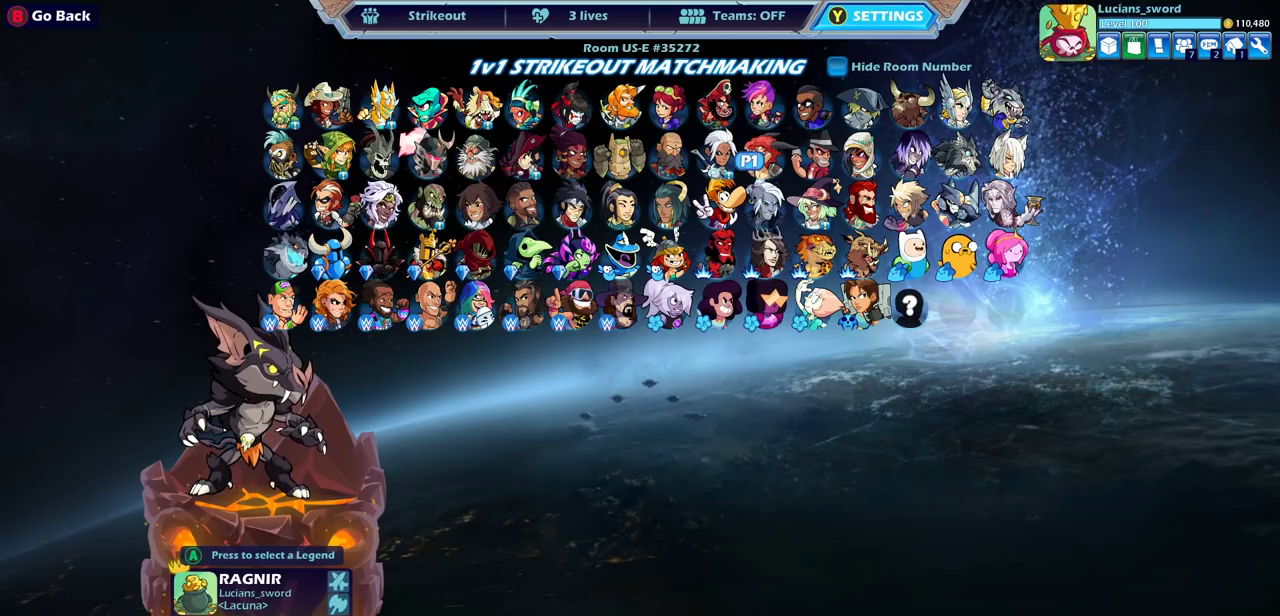
{"dt_ms": 500, "buttons": [], "left_stick": "center", "right_stick": "center", "events": []}
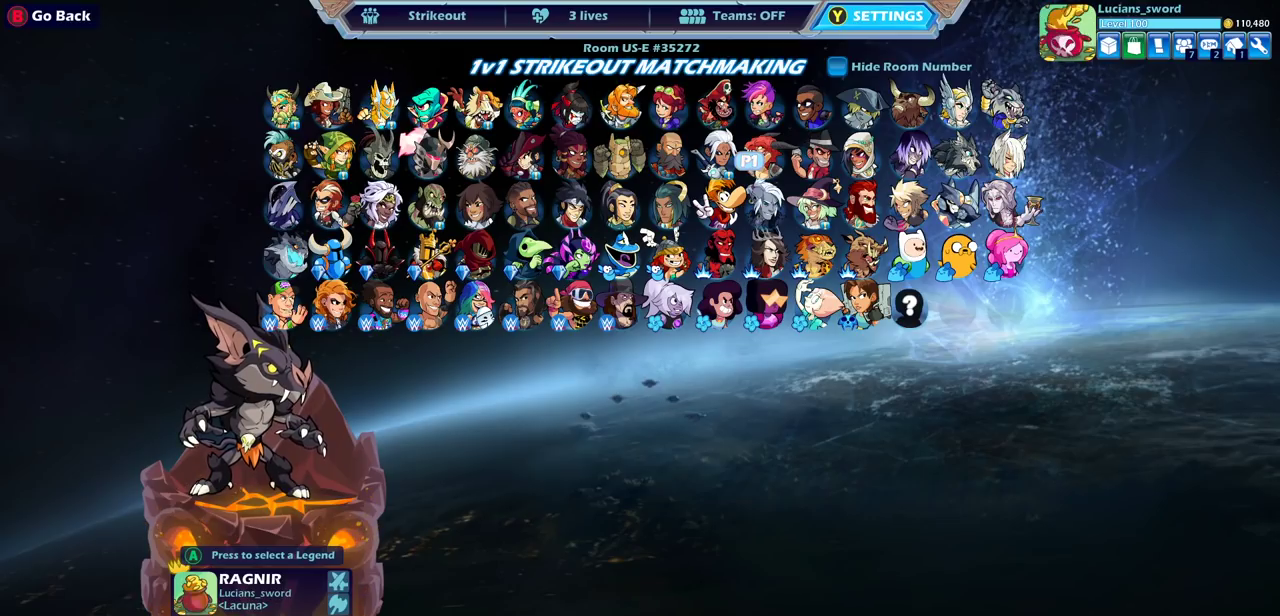
{"dt_ms": 500, "buttons": [], "left_stick": "center", "right_stick": "center", "events": []}
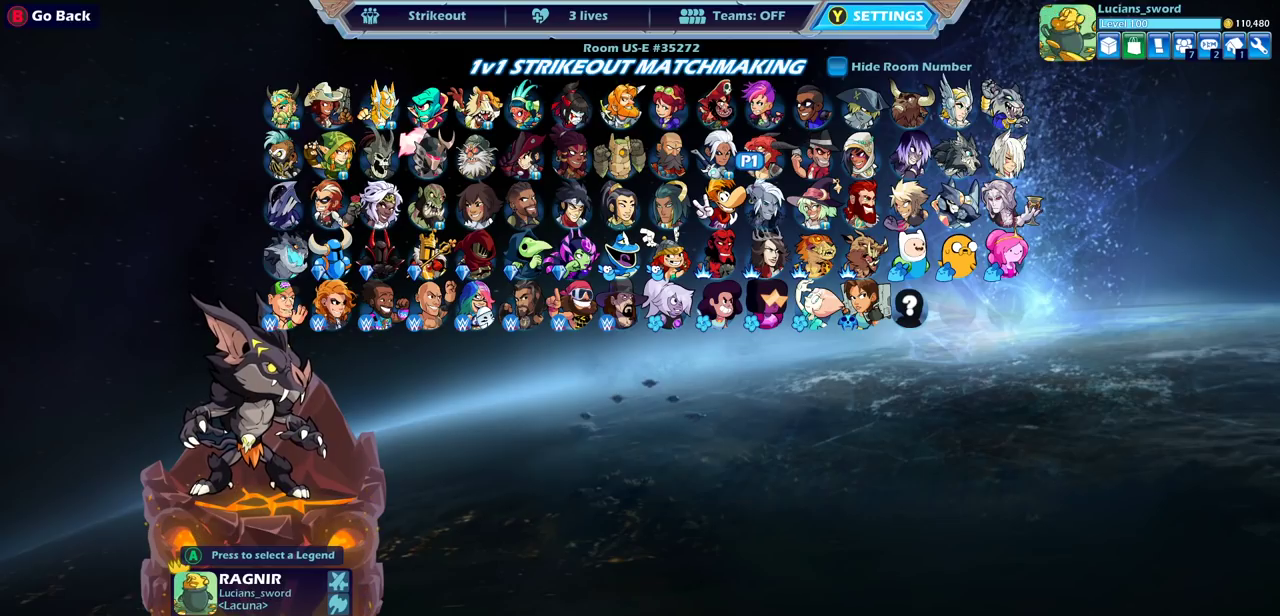
{"dt_ms": 500, "buttons": [], "left_stick": "center", "right_stick": "center", "events": []}
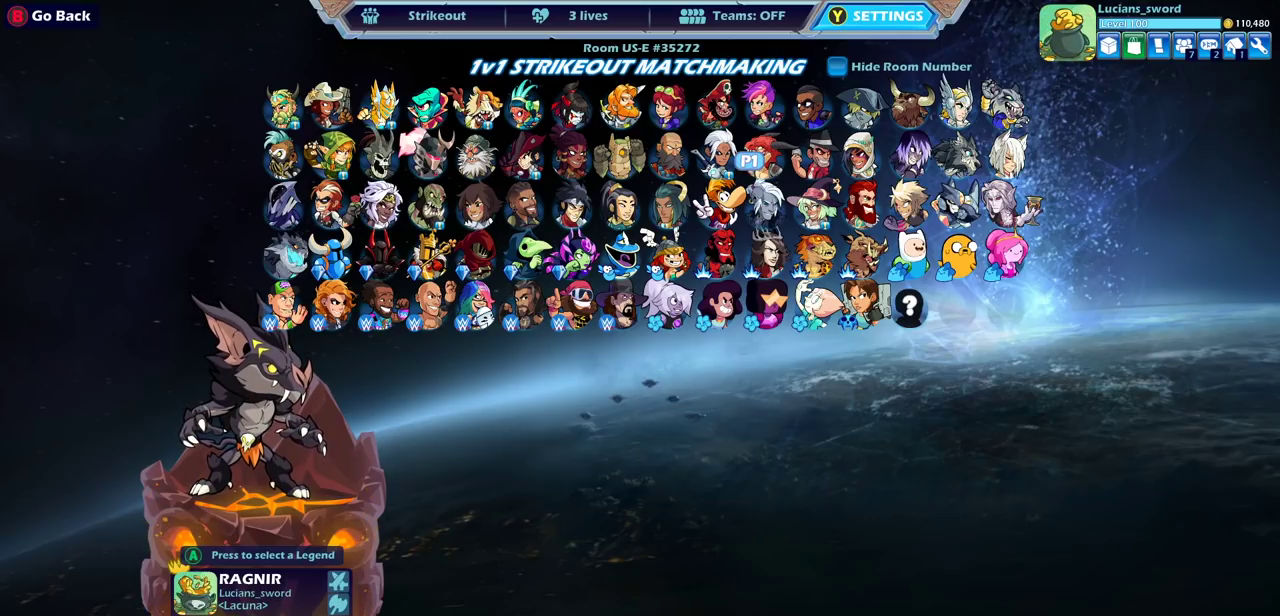
{"dt_ms": 500, "buttons": ["DPAD_RIGHT"], "left_stick": "center", "right_stick": "center", "events": [[483, "DPAD_RIGHT", "down"]]}